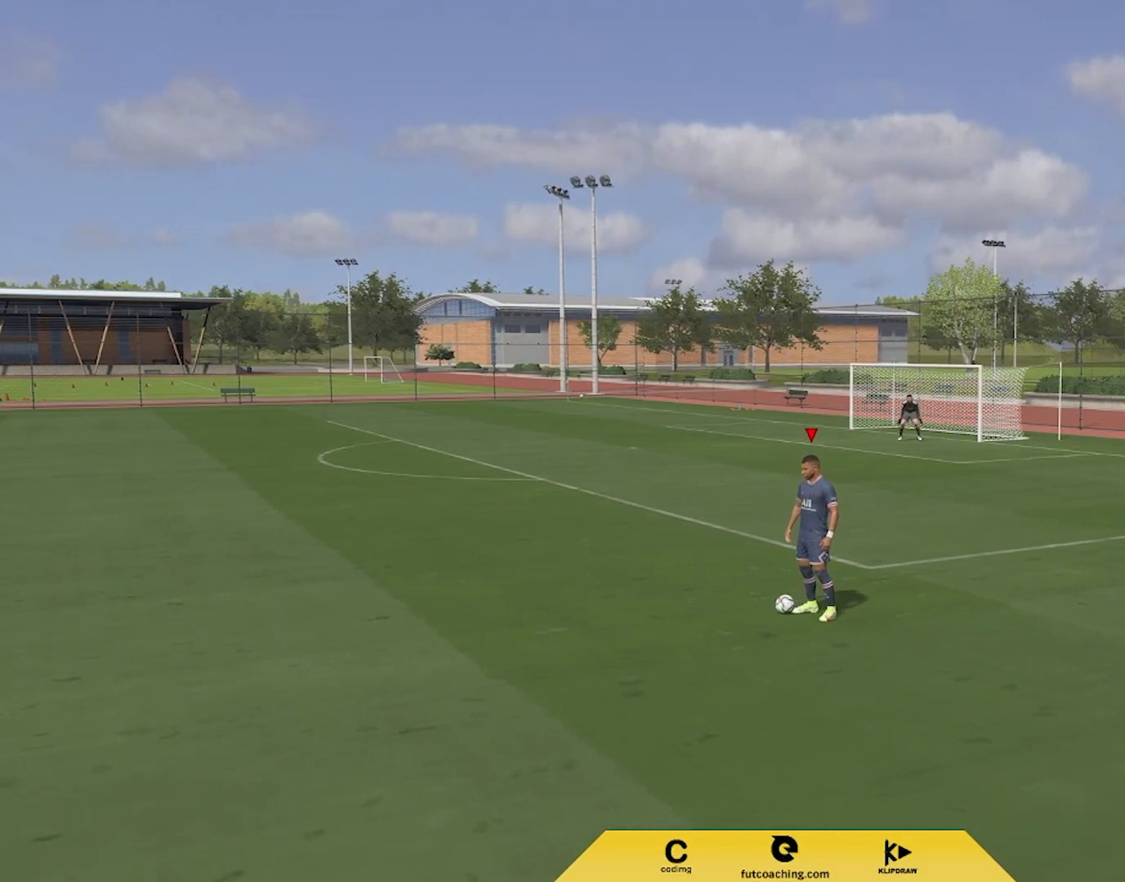
Gameplay with a controller (PlayStation layout); each line is a JSON object with the inputs held at the frame after it. "events" lists button and stick changes between this image and that frame as [ms after this image, input, new state], when the widget could be followed in between.
{"buttons": [], "left_stick": "left", "right_stick": "center", "events": [[417, "left_stick", "left"]]}
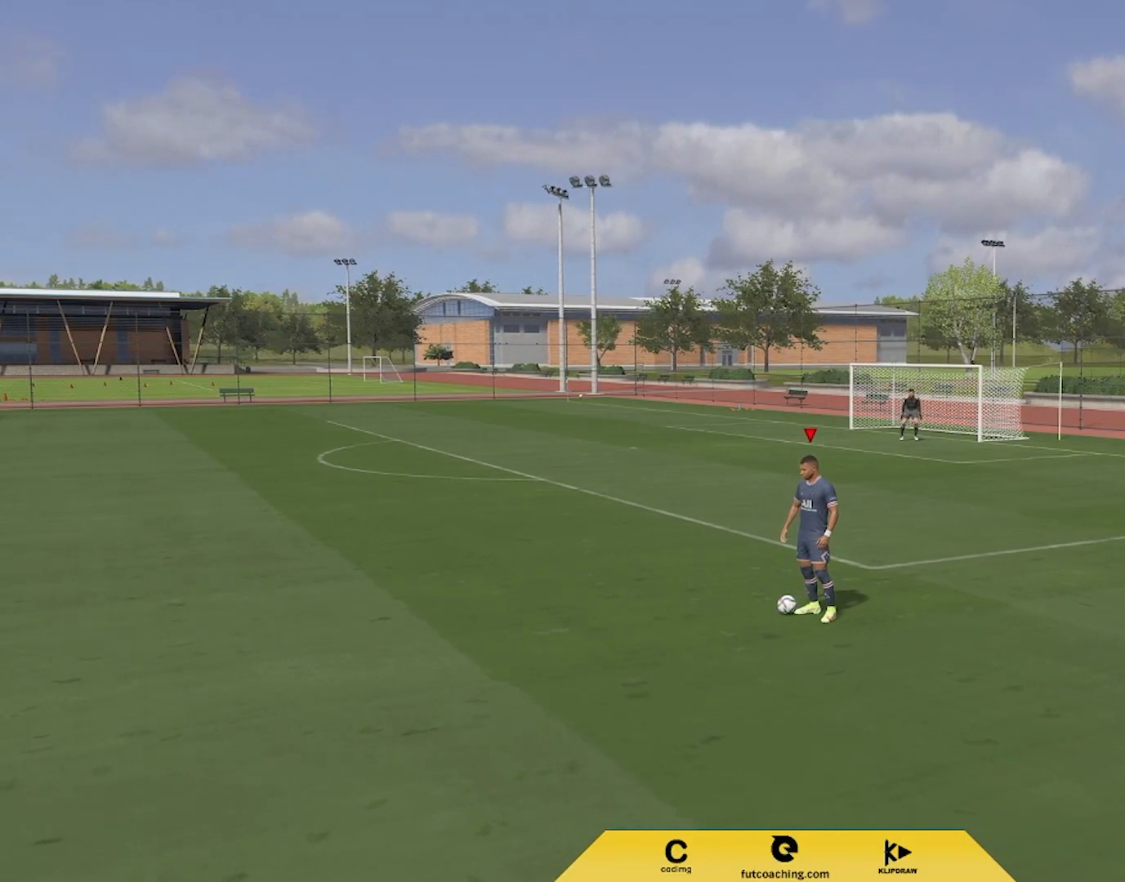
{"buttons": [], "left_stick": "down-left", "right_stick": "center", "events": [[433, "left_stick", "down-left"]]}
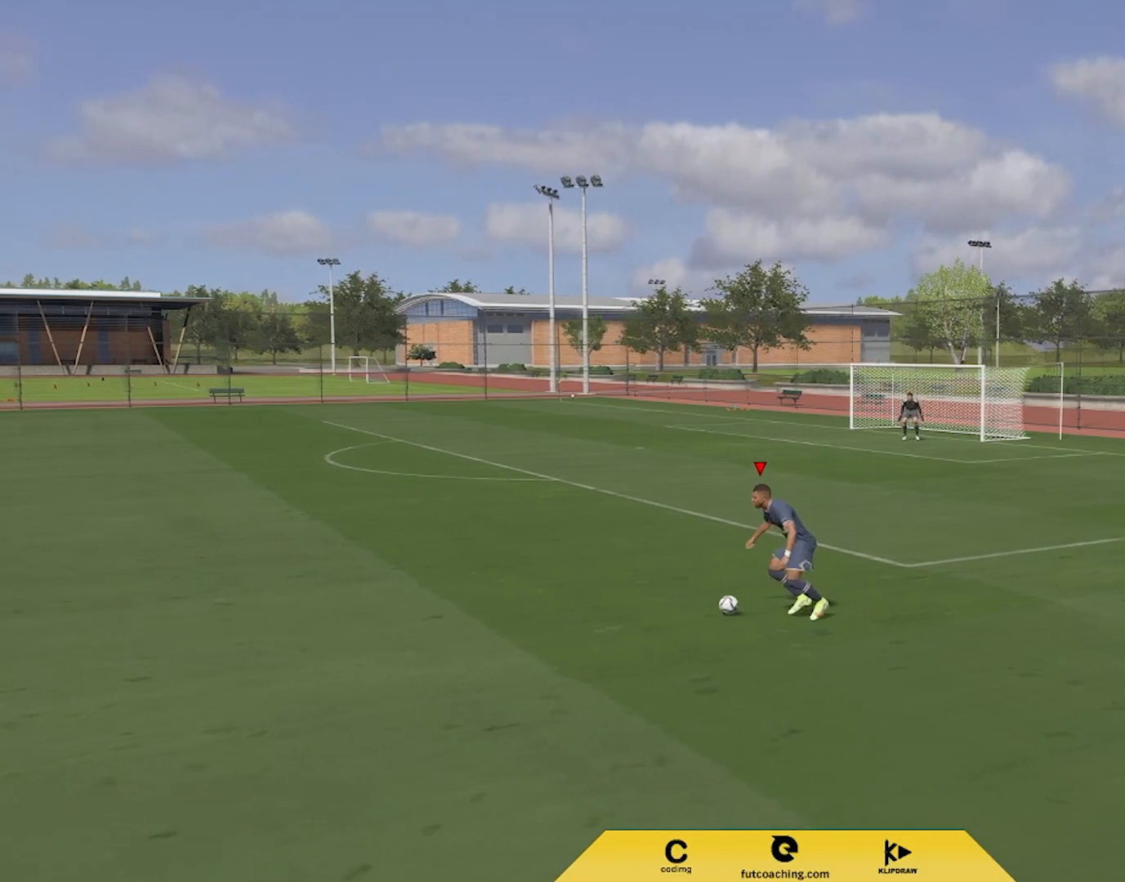
{"buttons": [], "left_stick": "down", "right_stick": "center", "events": [[400, "left_stick", "down"]]}
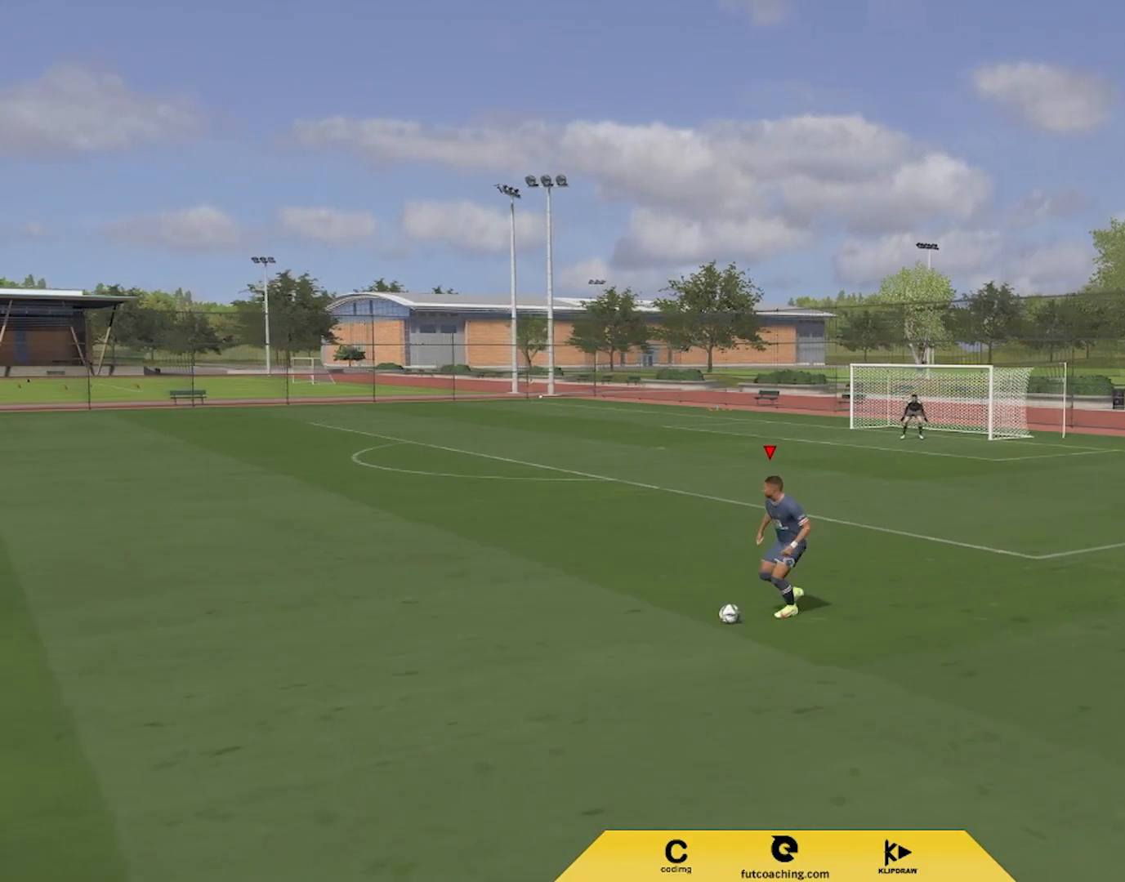
{"buttons": [], "left_stick": "down-left", "right_stick": "center", "events": [[183, "left_stick", "down-left"]]}
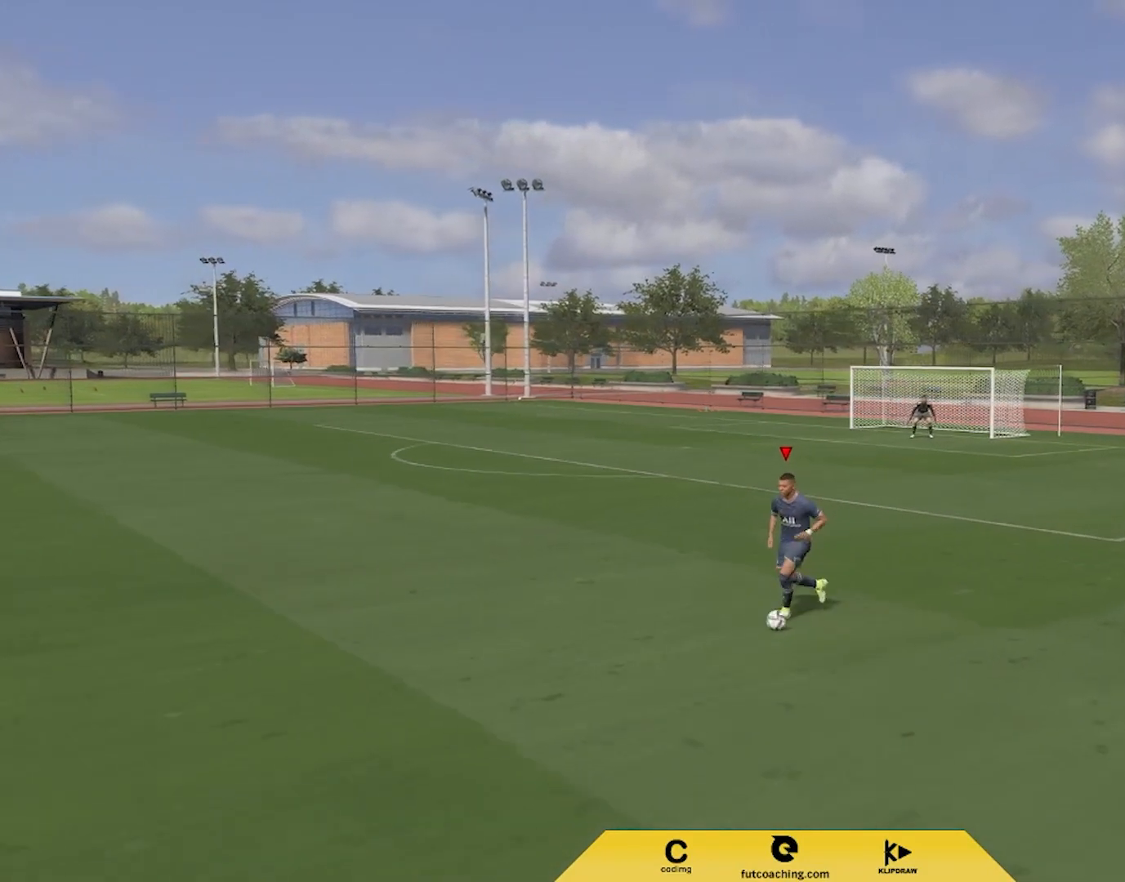
{"buttons": [], "left_stick": "center", "right_stick": "center", "events": [[183, "left_stick", "down-right"], [250, "left_stick", "right"], [483, "left_stick", "center"]]}
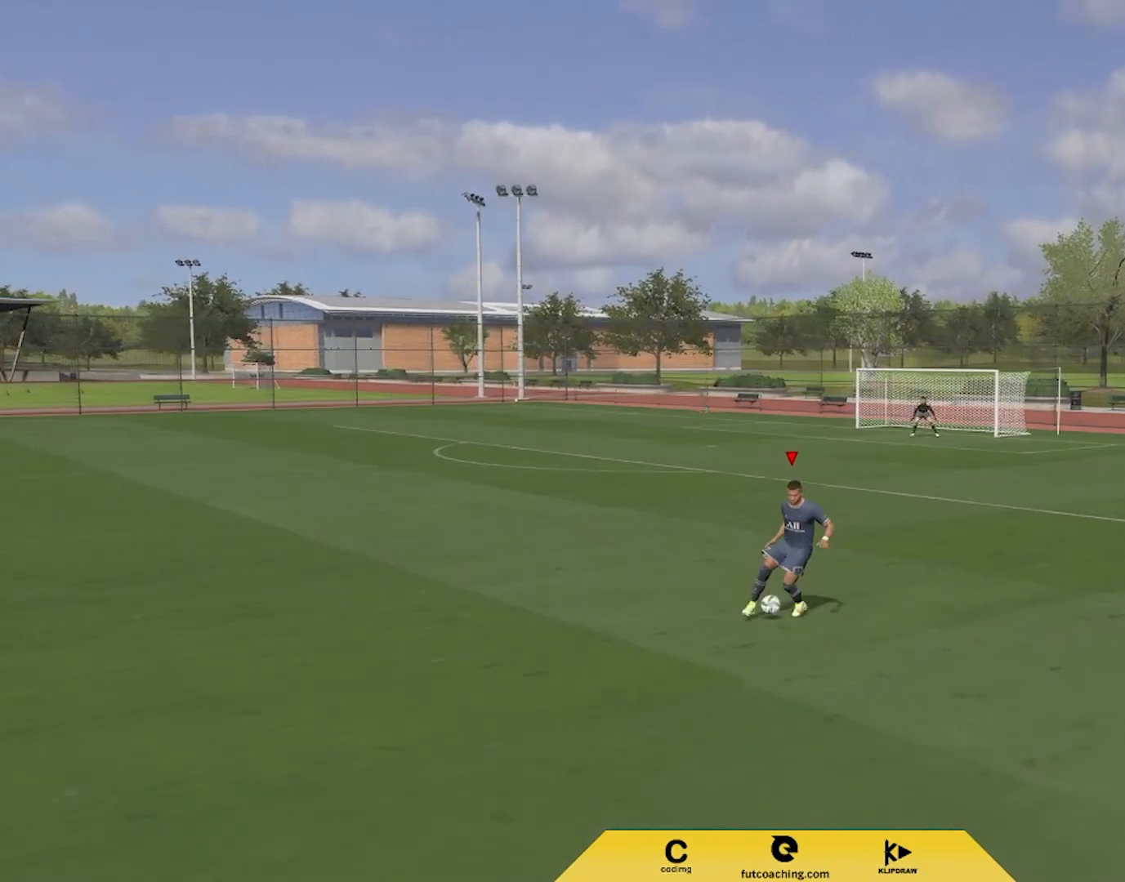
{"buttons": [], "left_stick": "up-right", "right_stick": "center", "events": [[467, "left_stick", "up-right"]]}
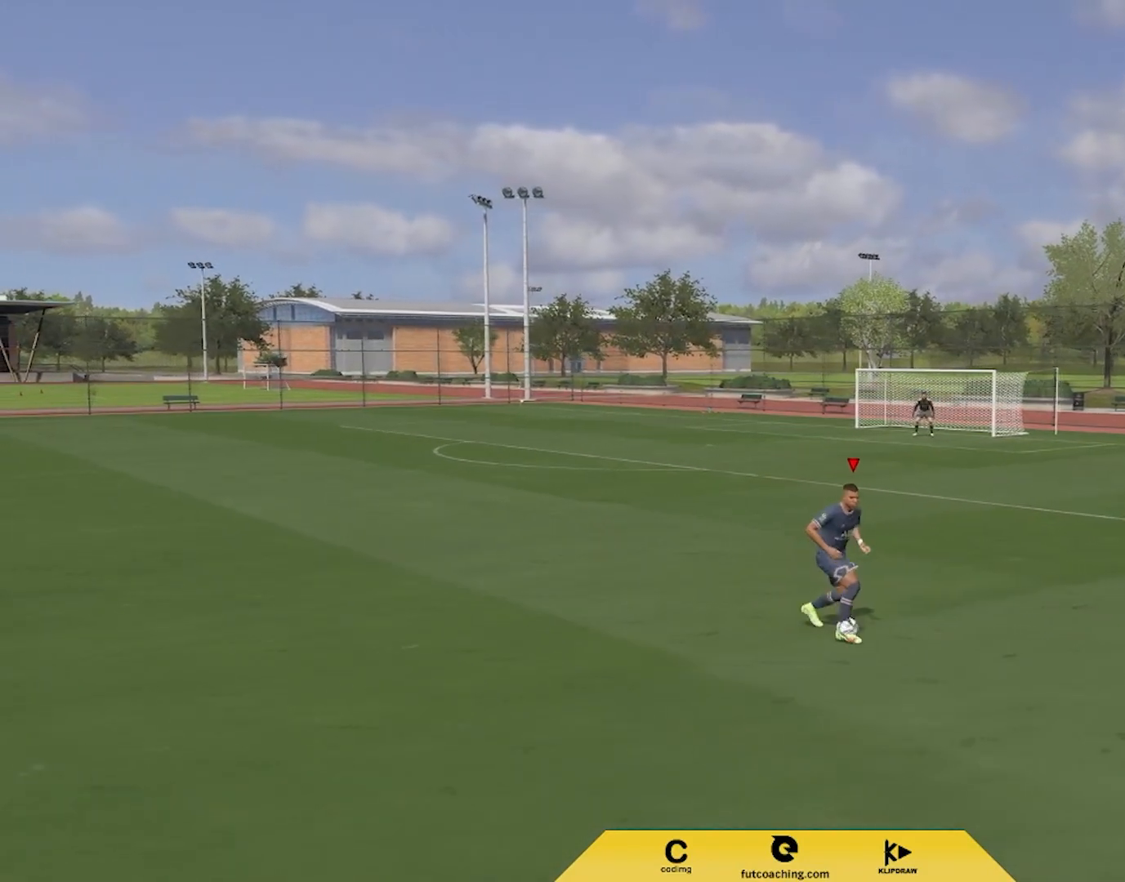
{"buttons": [], "left_stick": "up-right", "right_stick": "center", "events": []}
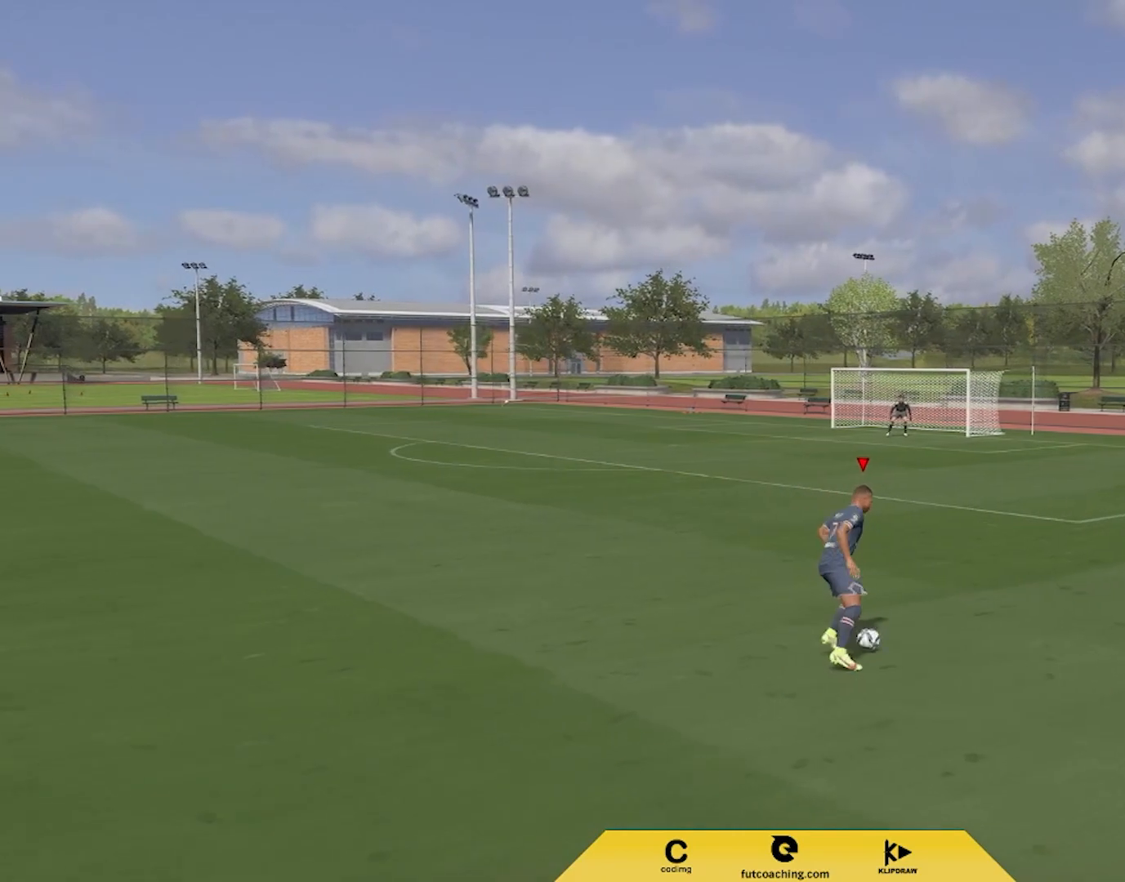
{"buttons": [], "left_stick": "up-right", "right_stick": "center", "events": []}
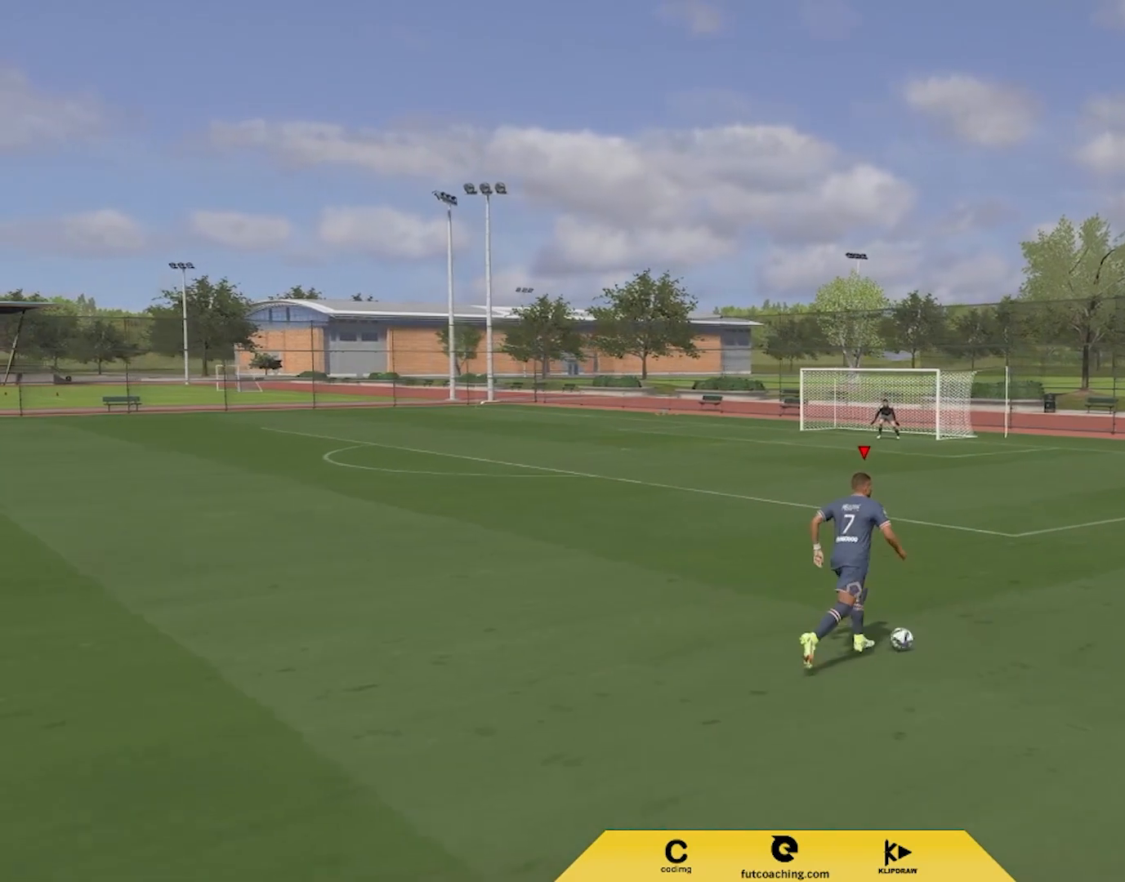
{"buttons": [], "left_stick": "up-right", "right_stick": "center", "events": []}
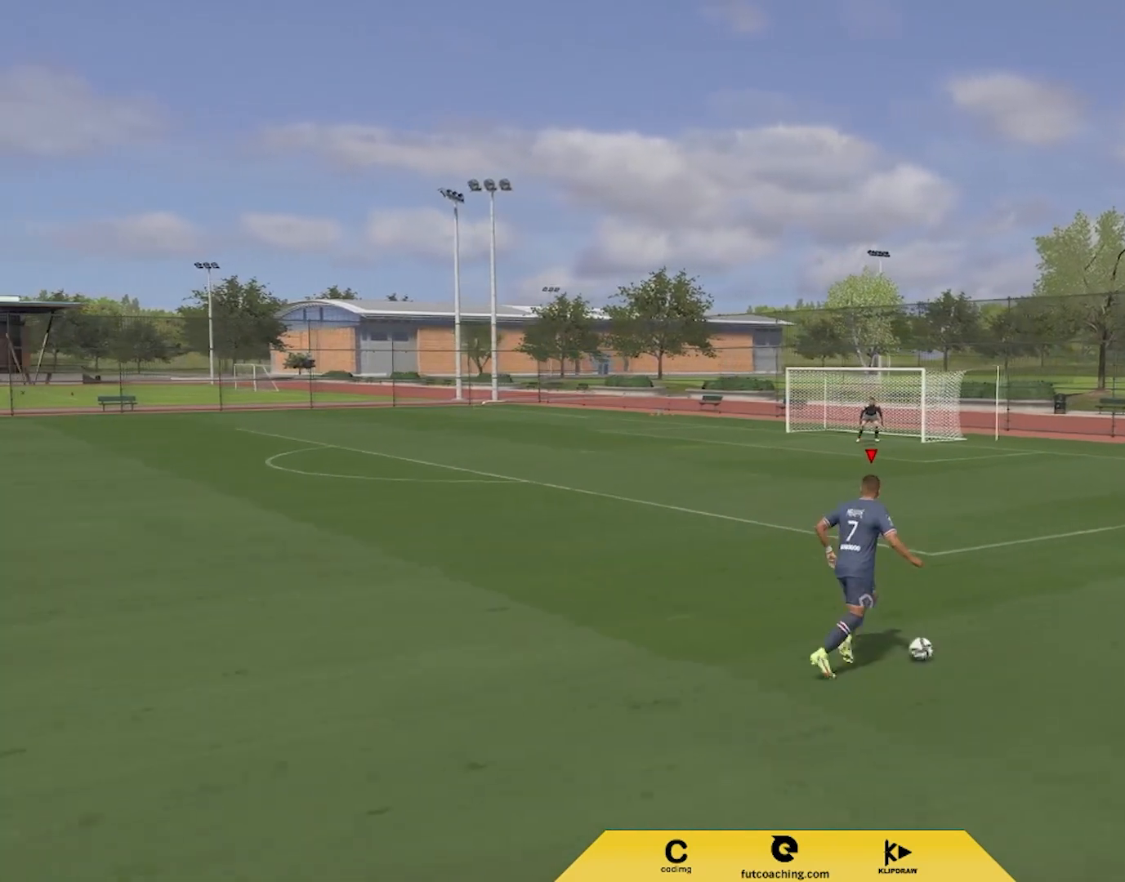
{"buttons": ["L2"], "left_stick": "up-right", "right_stick": "center", "events": [[317, "L2", "down"]]}
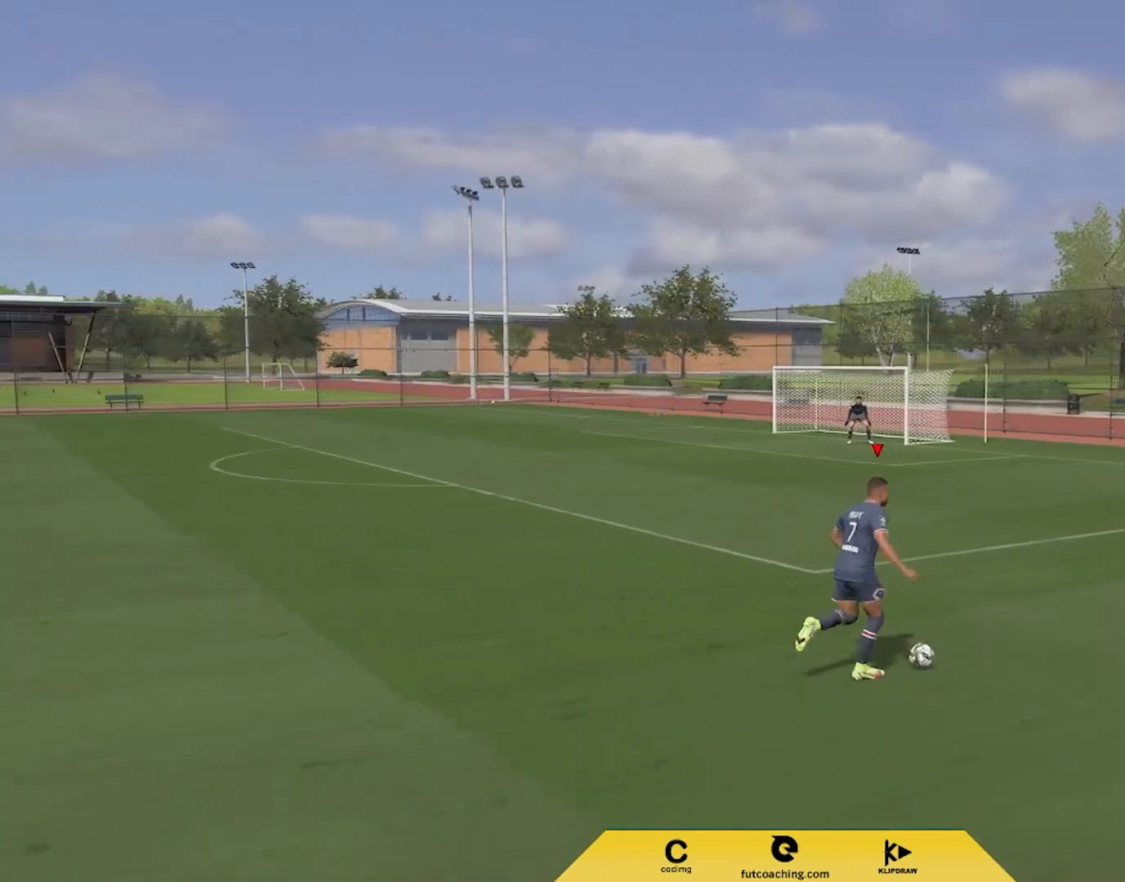
{"buttons": ["L2"], "left_stick": "up-right", "right_stick": "center", "events": []}
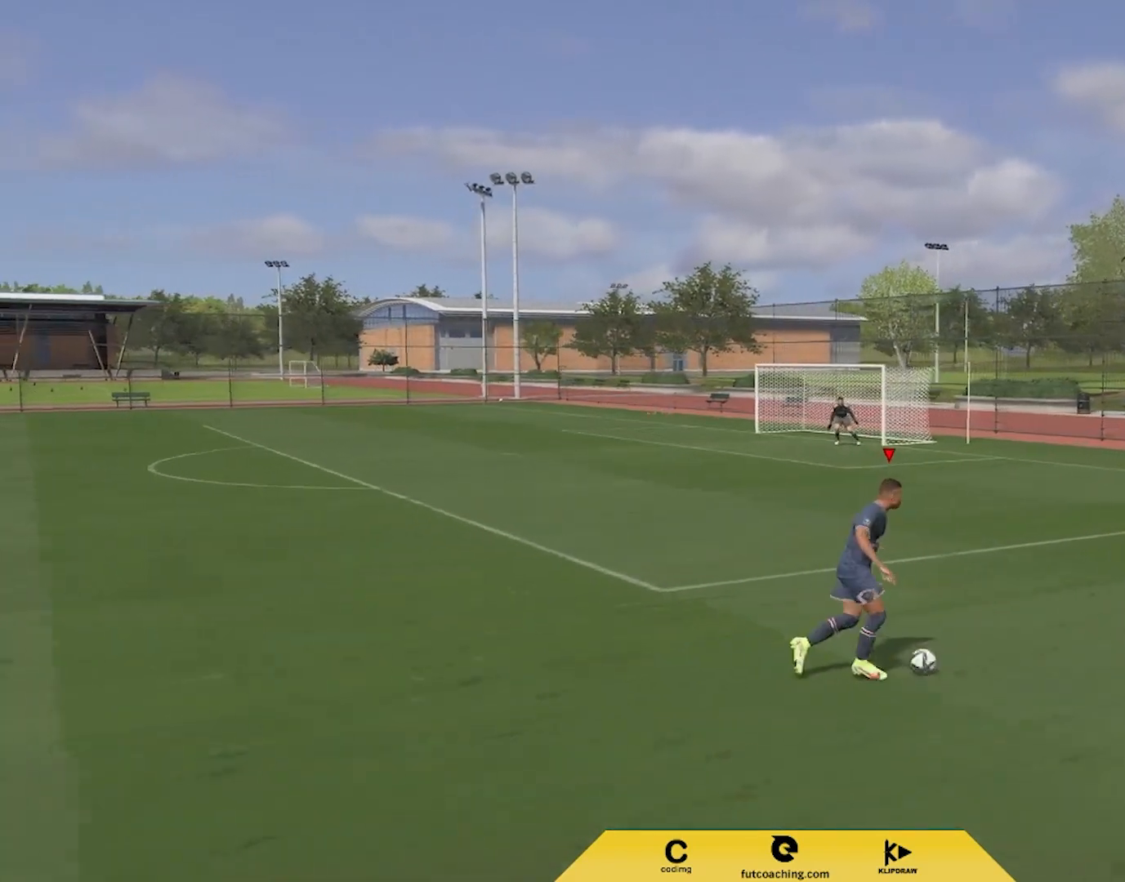
{"buttons": ["L2"], "left_stick": "up-right", "right_stick": "down-left", "events": [[383, "right_stick", "down-left"]]}
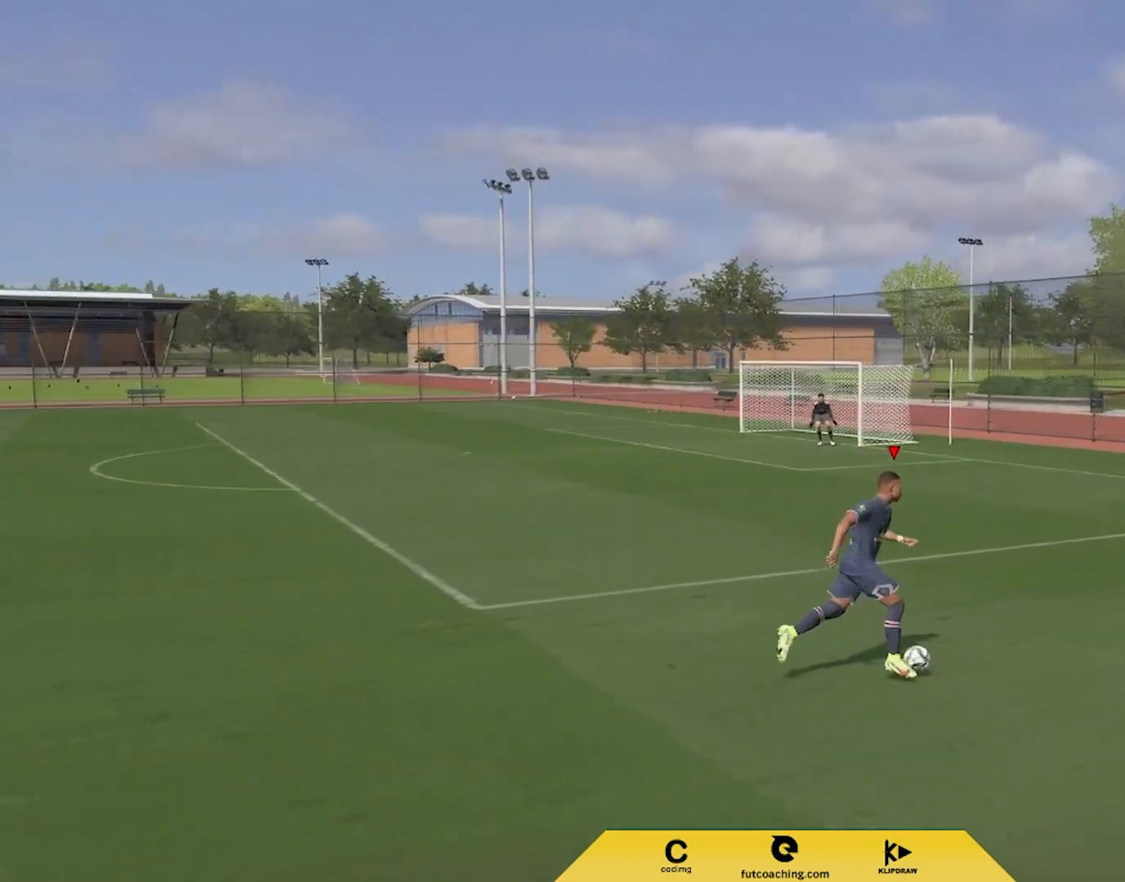
{"buttons": ["L2"], "left_stick": "right", "right_stick": "center", "events": [[17, "right_stick", "center"], [83, "right_stick", "down-left"], [233, "L2", "up"], [233, "right_stick", "center"], [383, "left_stick", "right"], [500, "L2", "down"]]}
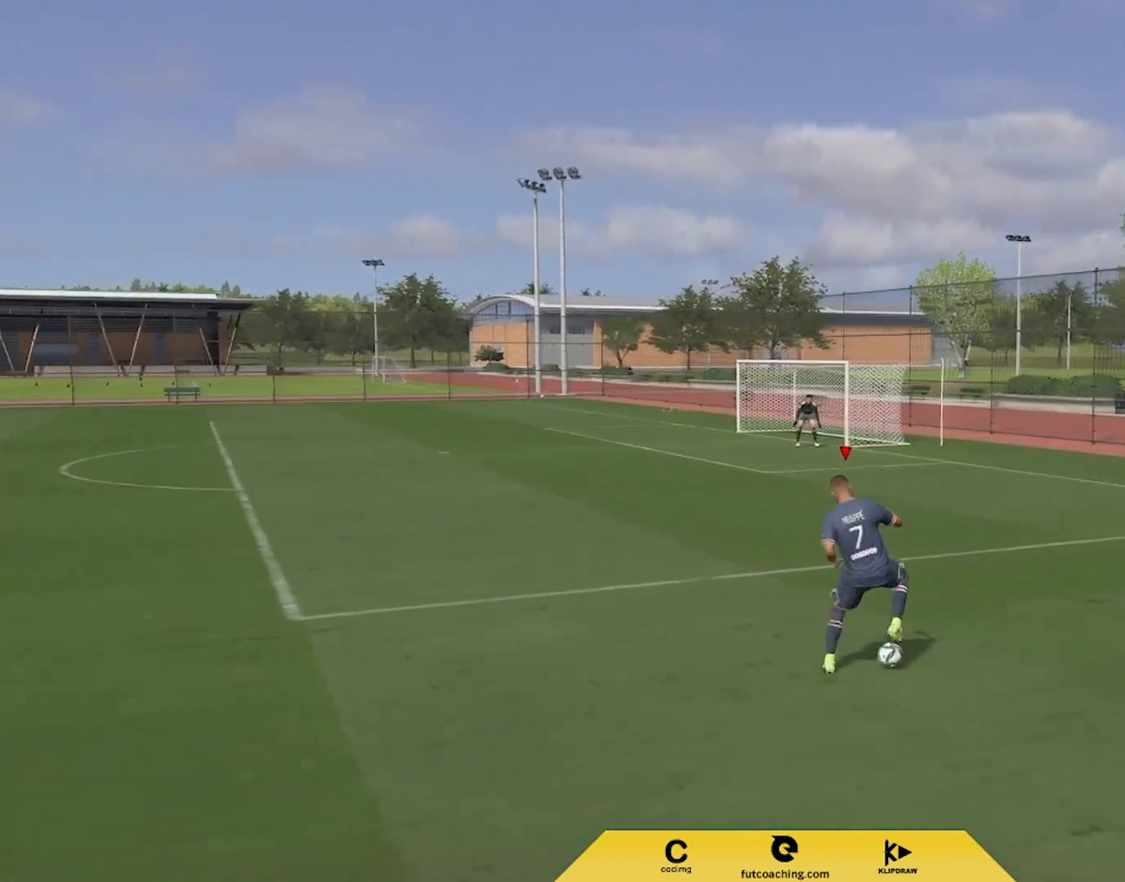
{"buttons": [], "left_stick": "right", "right_stick": "center", "events": [[17, "R2", "down"], [150, "R2", "up"], [183, "L2", "up"]]}
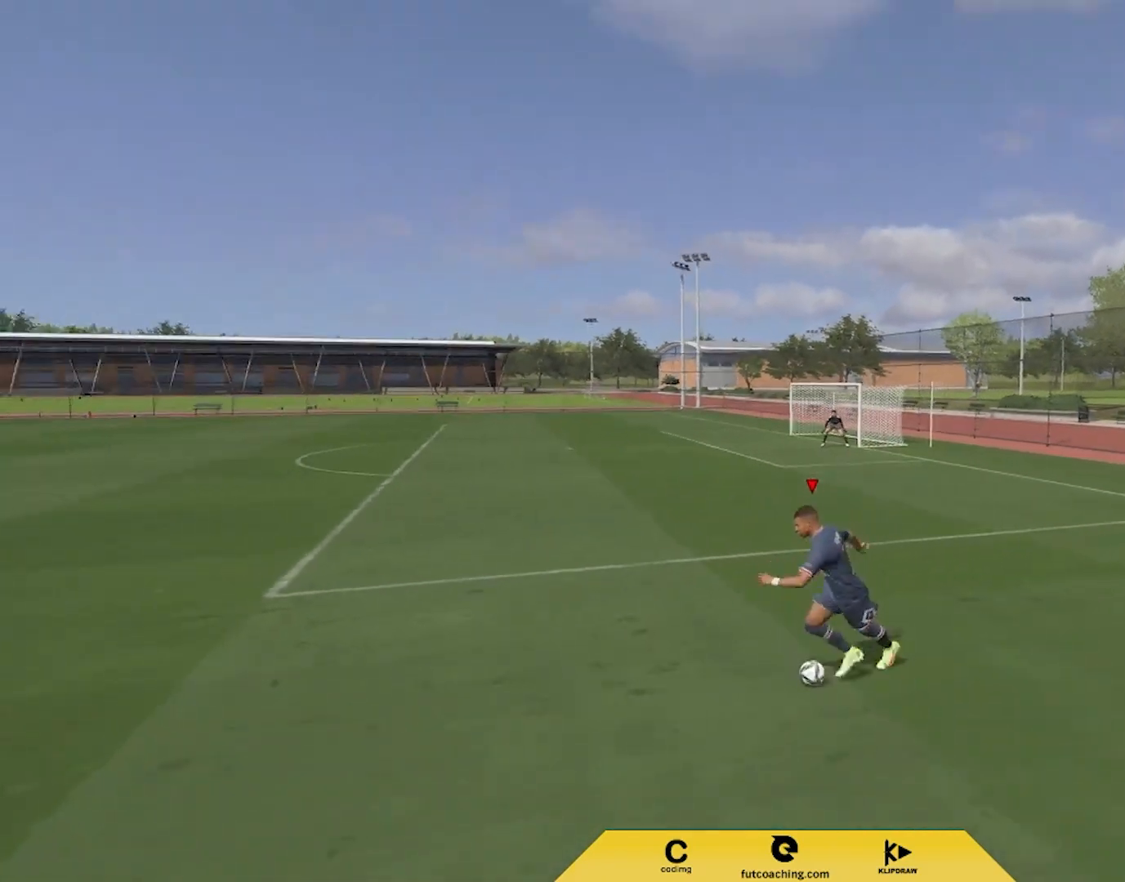
{"buttons": [], "left_stick": "right", "right_stick": "center", "events": []}
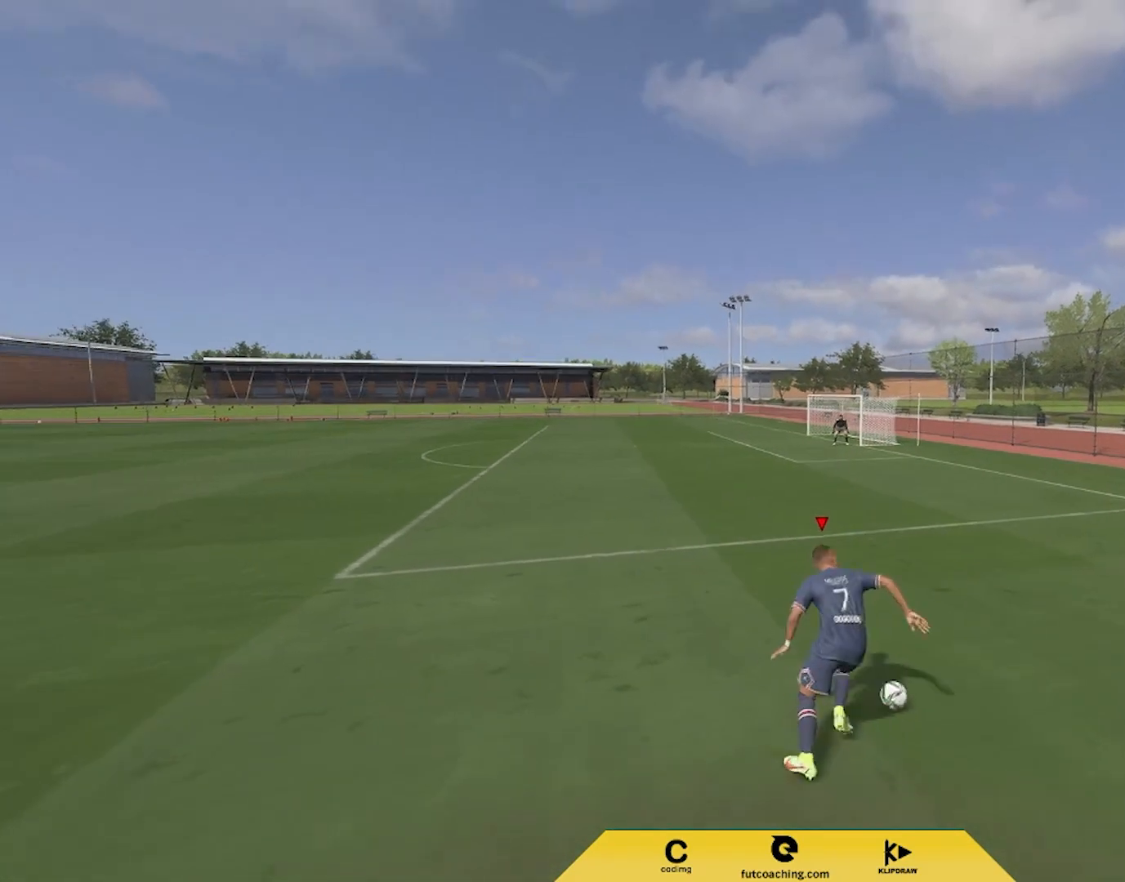
{"buttons": [], "left_stick": "center", "right_stick": "center", "events": [[383, "left_stick", "center"]]}
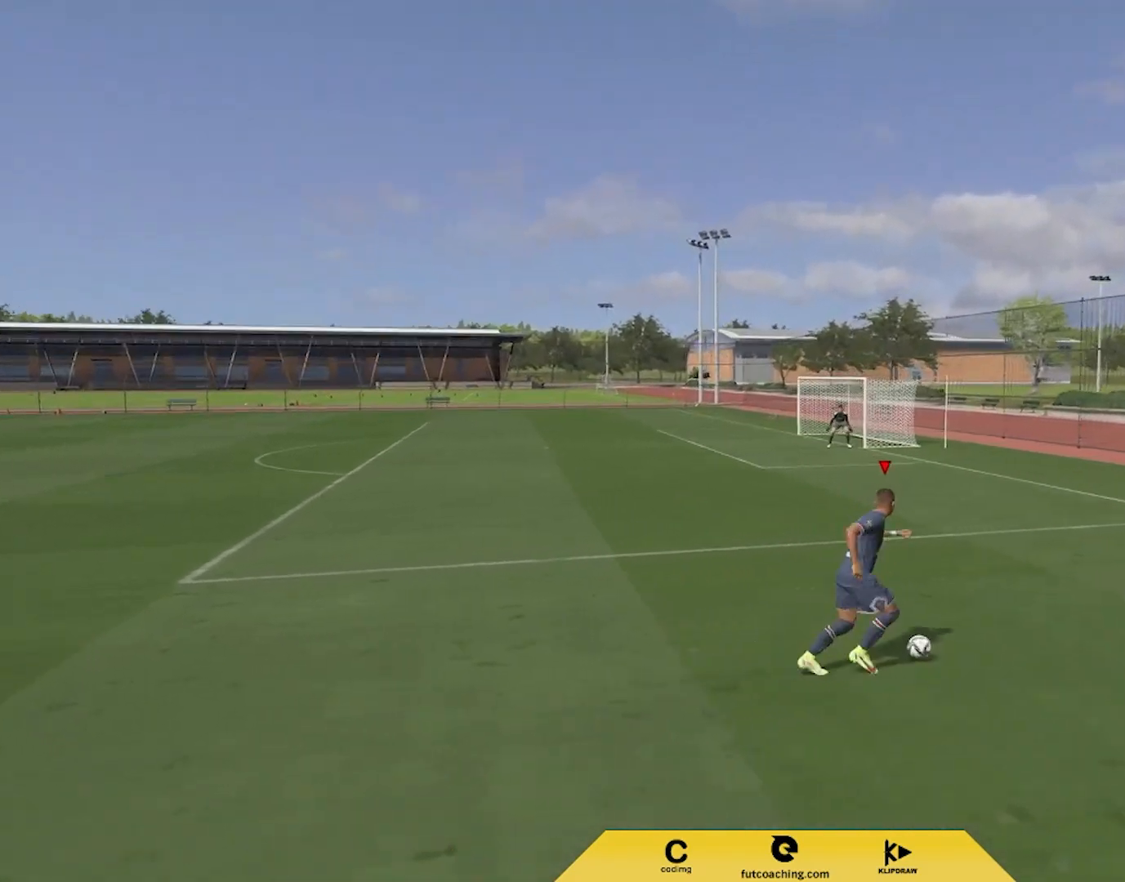
{"buttons": [], "left_stick": "center", "right_stick": "center", "events": []}
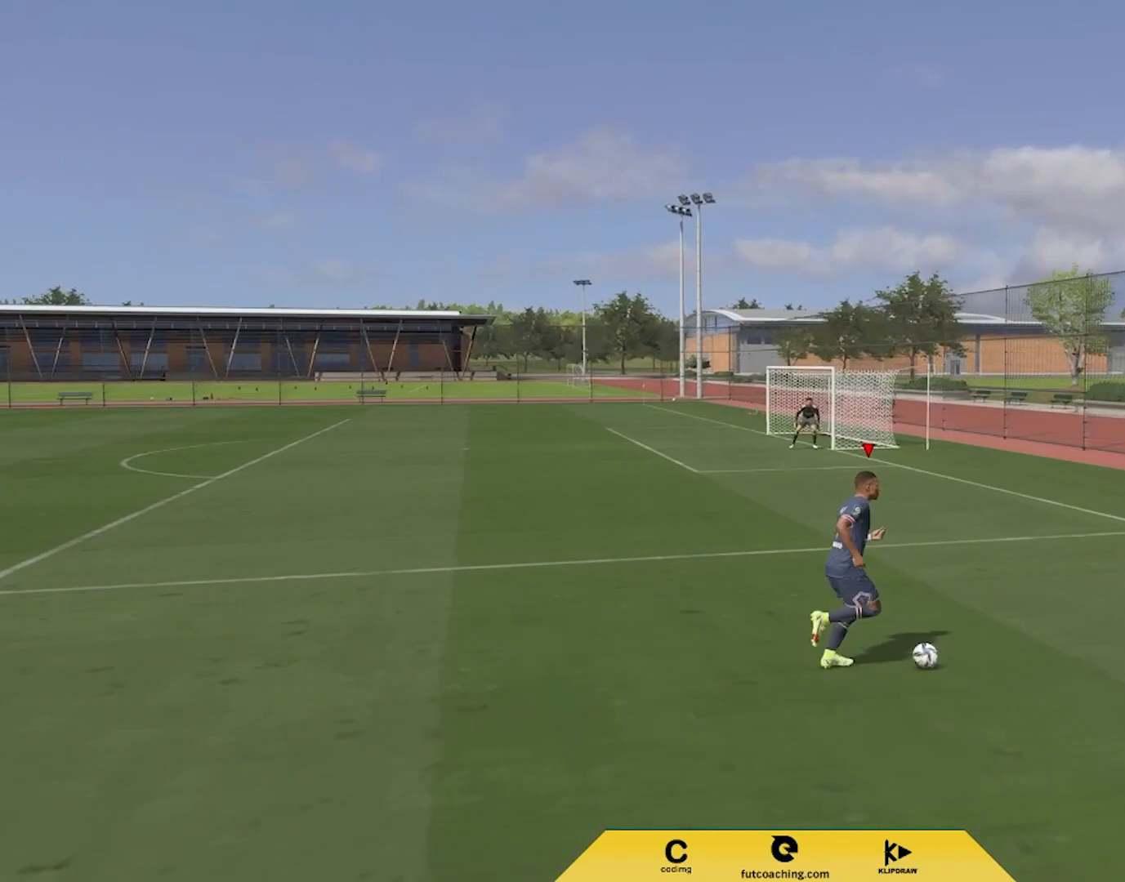
{"buttons": [], "left_stick": "left", "right_stick": "center", "events": [[200, "left_stick", "left"]]}
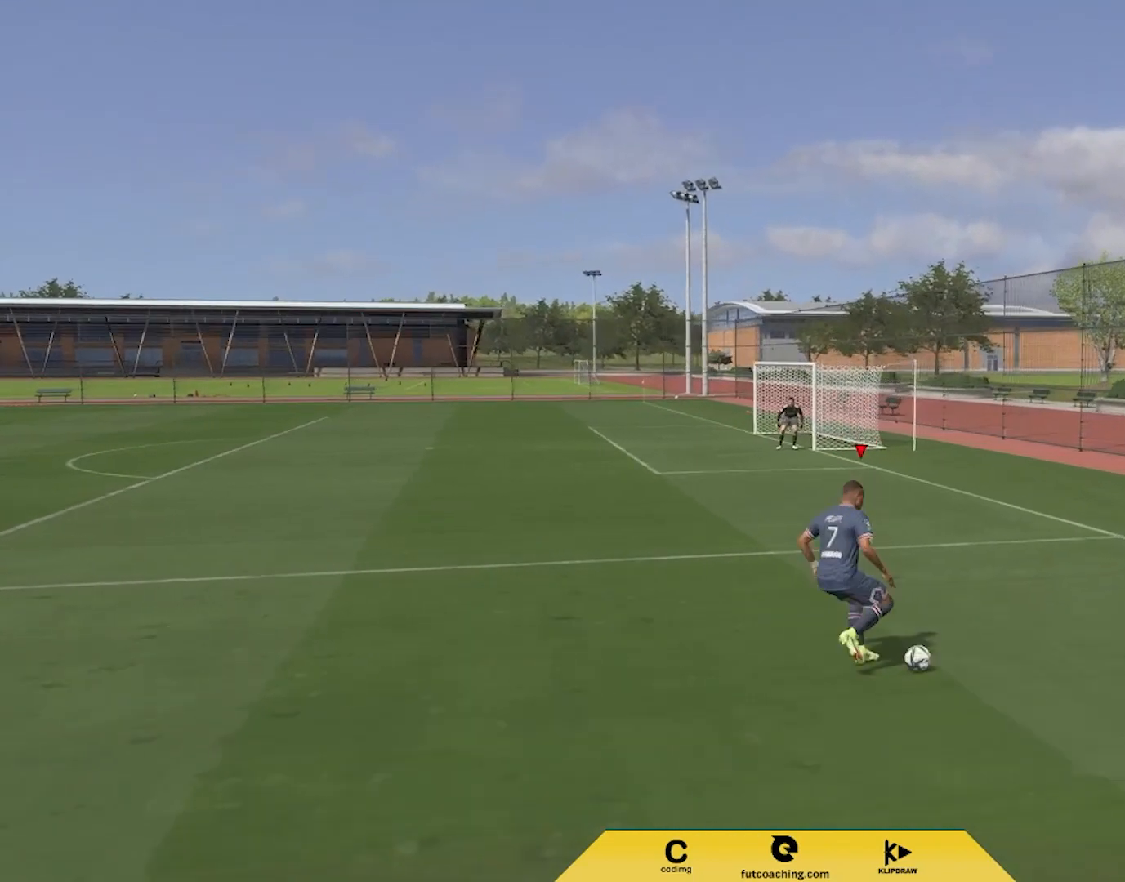
{"buttons": ["R2"], "left_stick": "left", "right_stick": "center", "events": [[233, "R2", "down"]]}
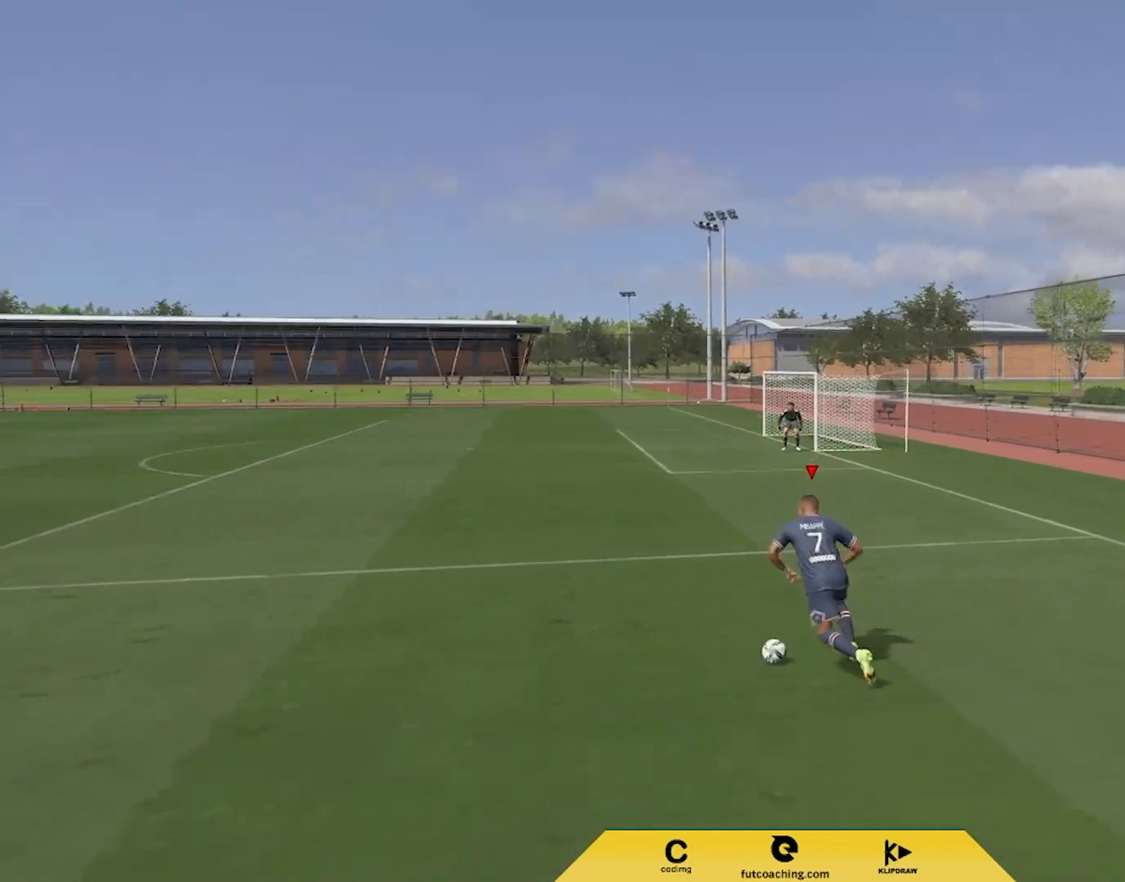
{"buttons": ["R2"], "left_stick": "left", "right_stick": "center", "events": []}
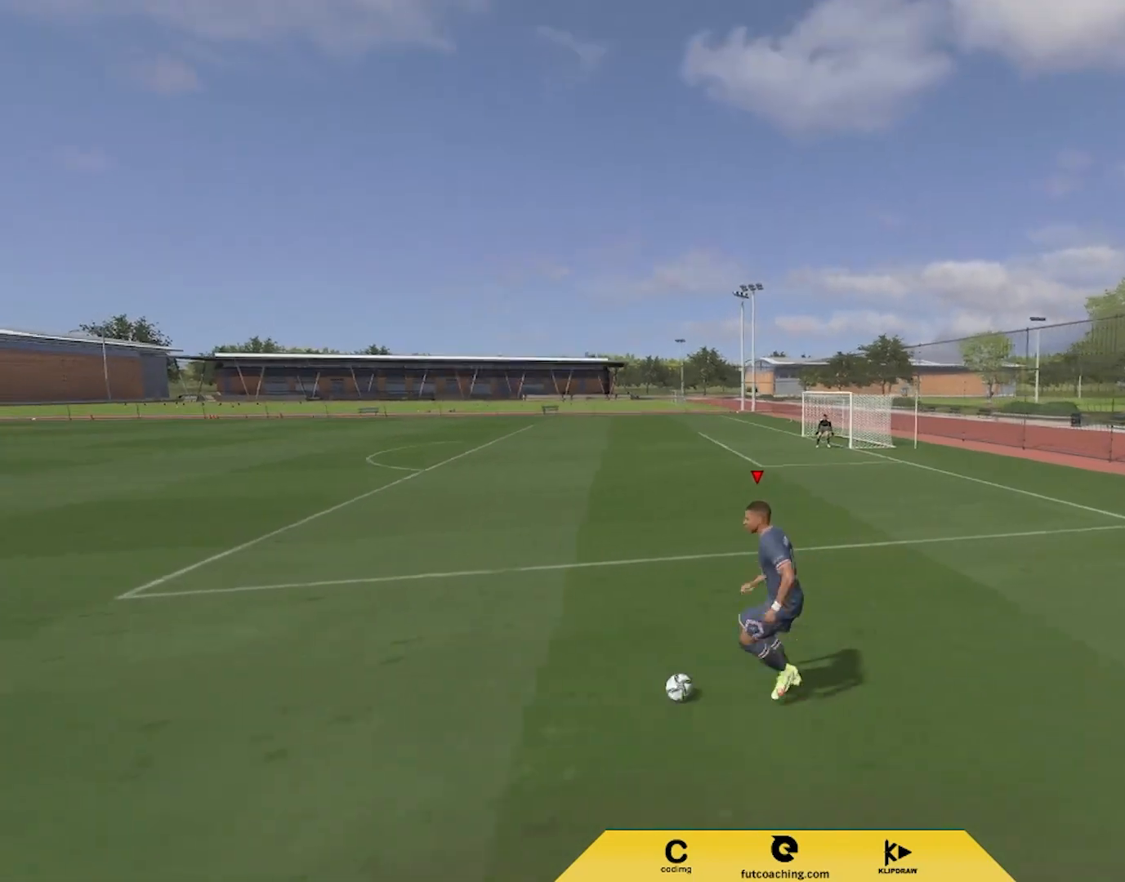
{"buttons": [], "left_stick": "left", "right_stick": "center", "events": [[17, "R2", "up"]]}
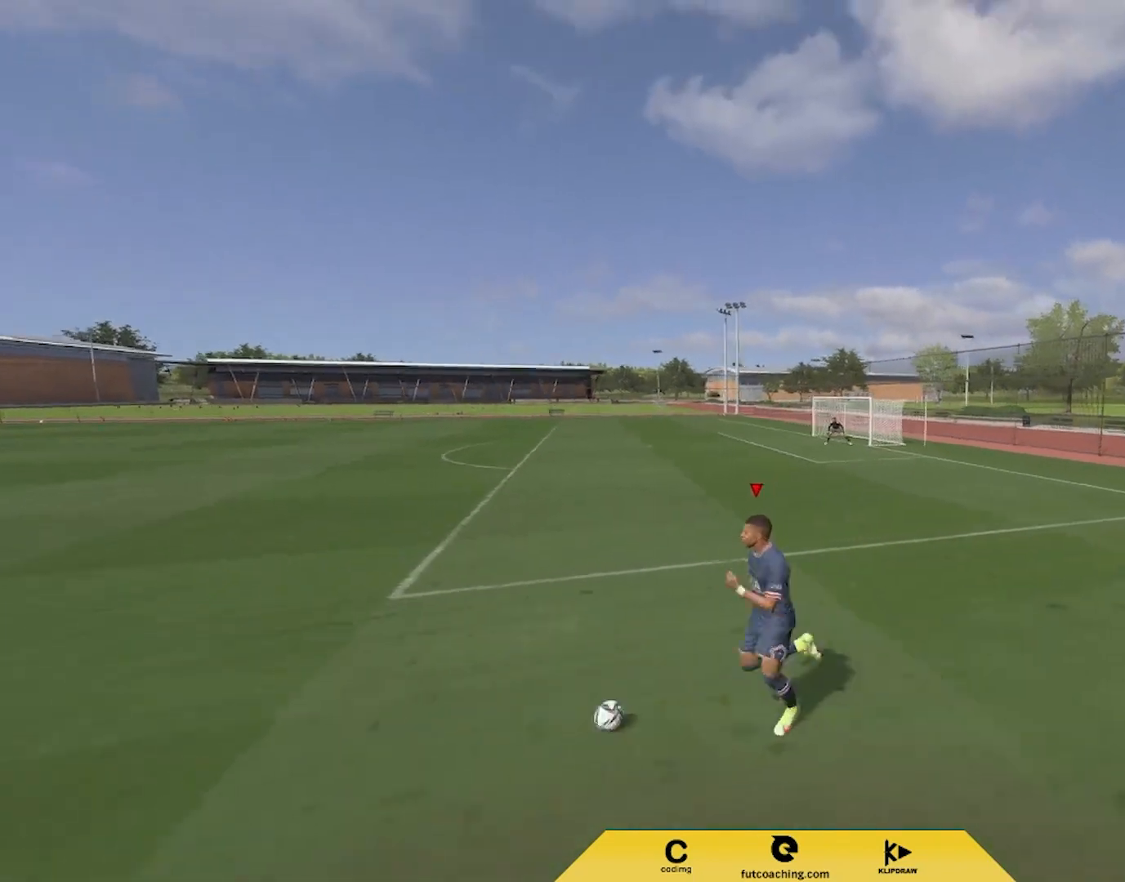
{"buttons": [], "left_stick": "center", "right_stick": "center", "events": [[217, "left_stick", "center"]]}
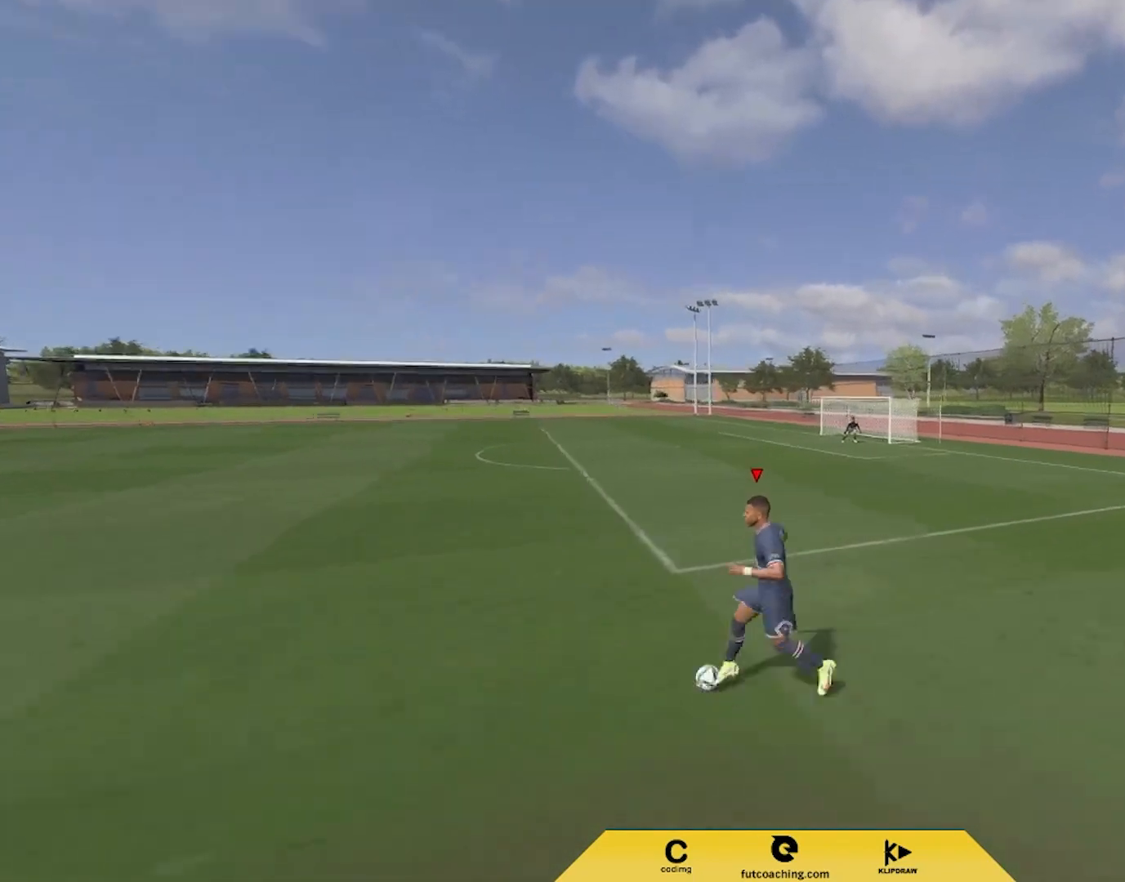
{"buttons": [], "left_stick": "center", "right_stick": "center", "events": []}
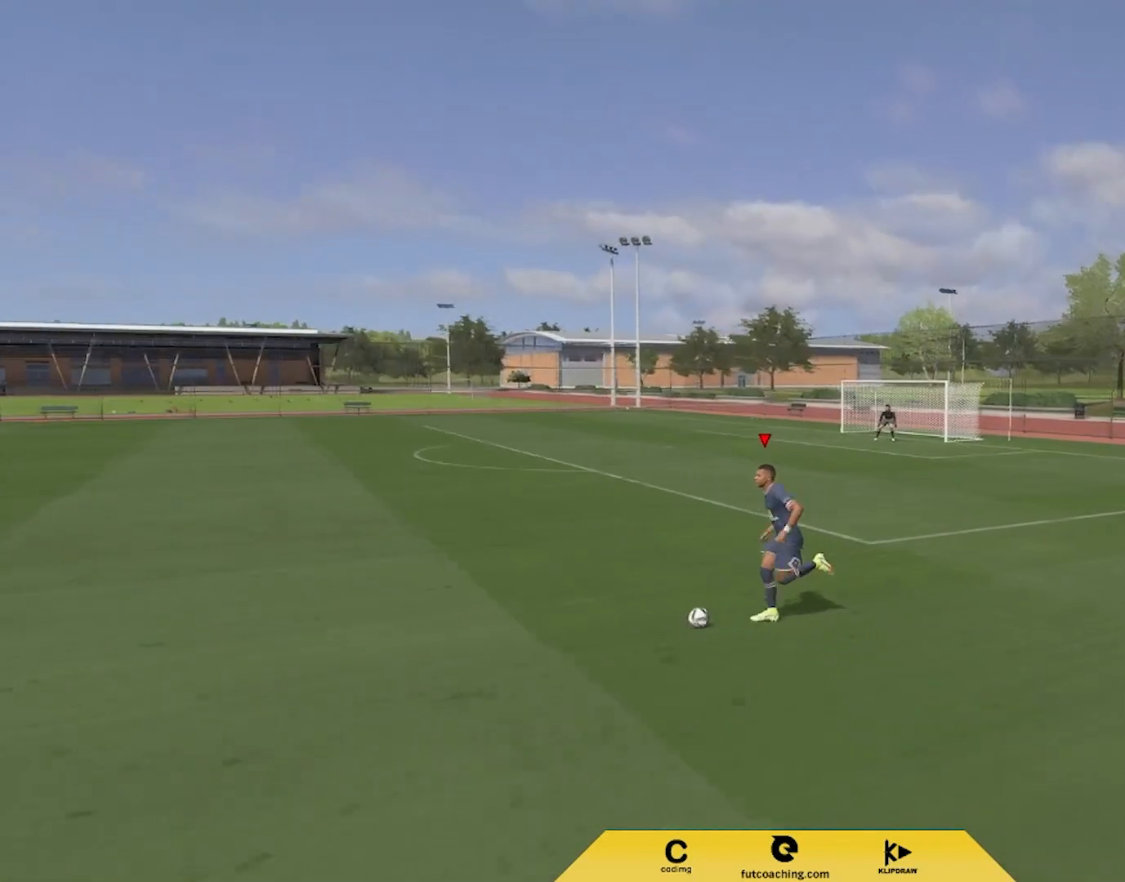
{"buttons": [], "left_stick": "down-left", "right_stick": "center", "events": [[117, "left_stick", "up-left"], [467, "left_stick", "down-left"]]}
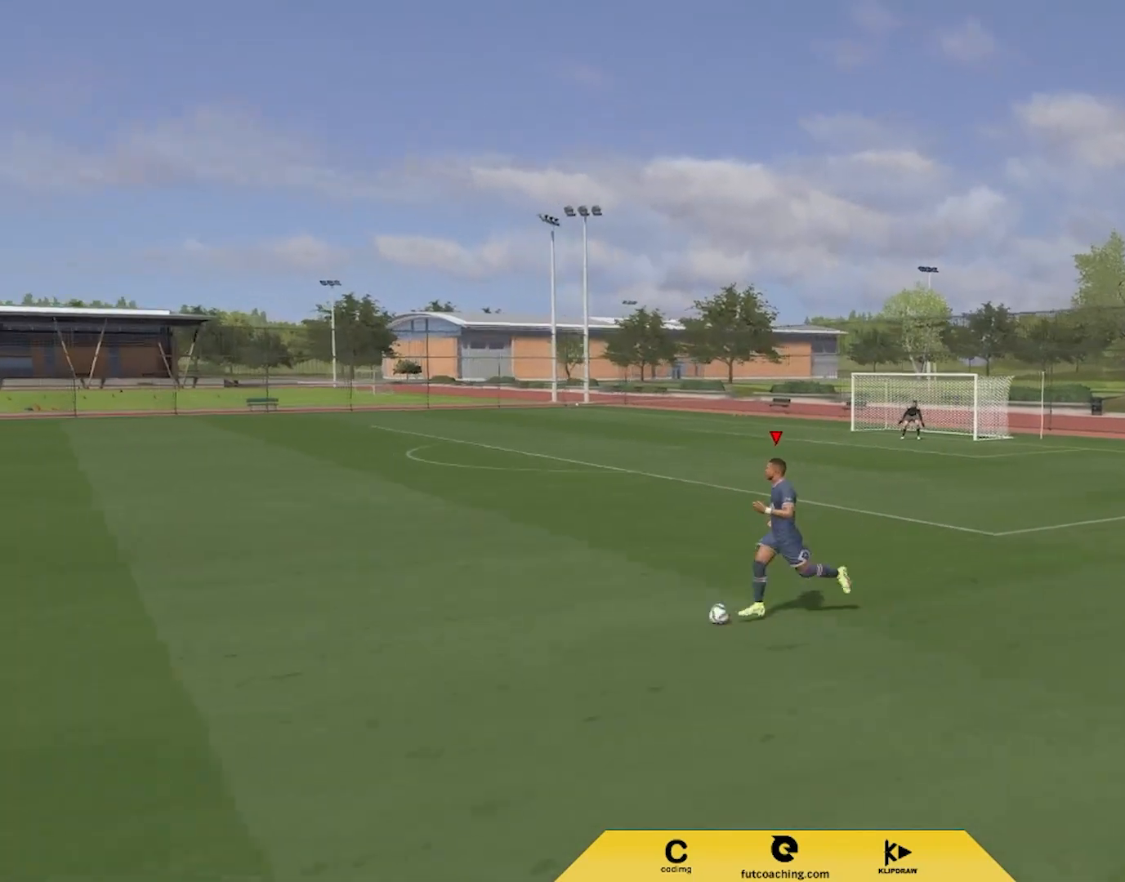
{"buttons": [], "left_stick": "up-right", "right_stick": "center", "events": [[50, "left_stick", "down"], [167, "left_stick", "down-right"], [283, "left_stick", "right"], [400, "left_stick", "up-right"]]}
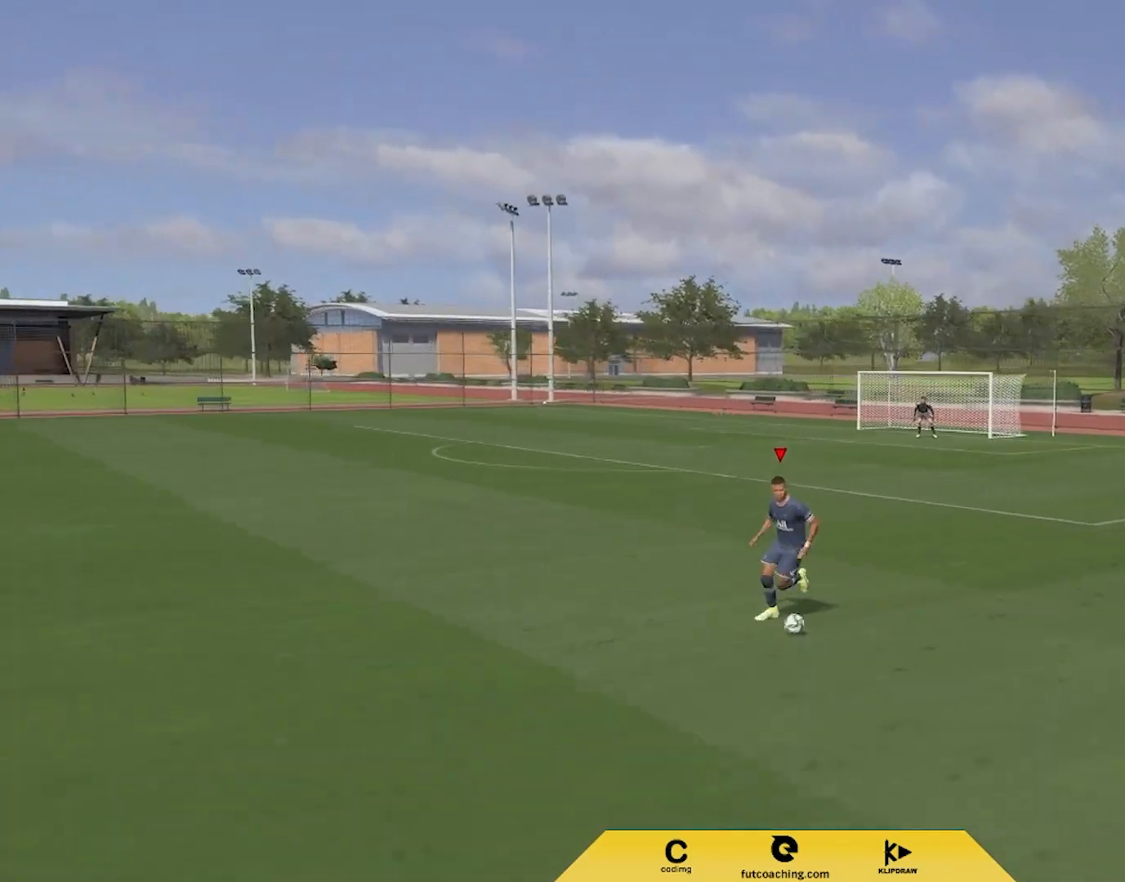
{"buttons": [], "left_stick": "left", "right_stick": "center", "events": [[100, "left_stick", "up-left"], [183, "left_stick", "left"]]}
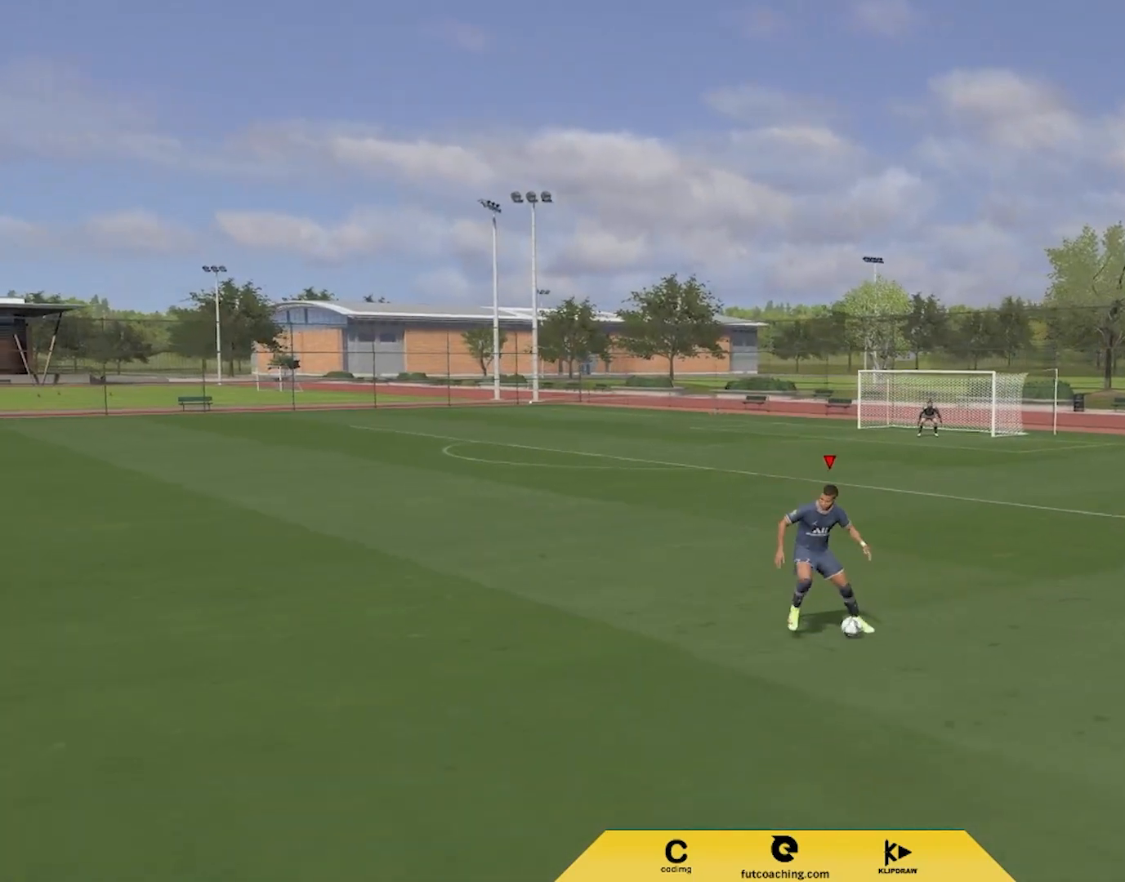
{"buttons": [], "left_stick": "right", "right_stick": "center", "events": [[150, "left_stick", "down-left"], [283, "left_stick", "down-right"], [467, "left_stick", "right"]]}
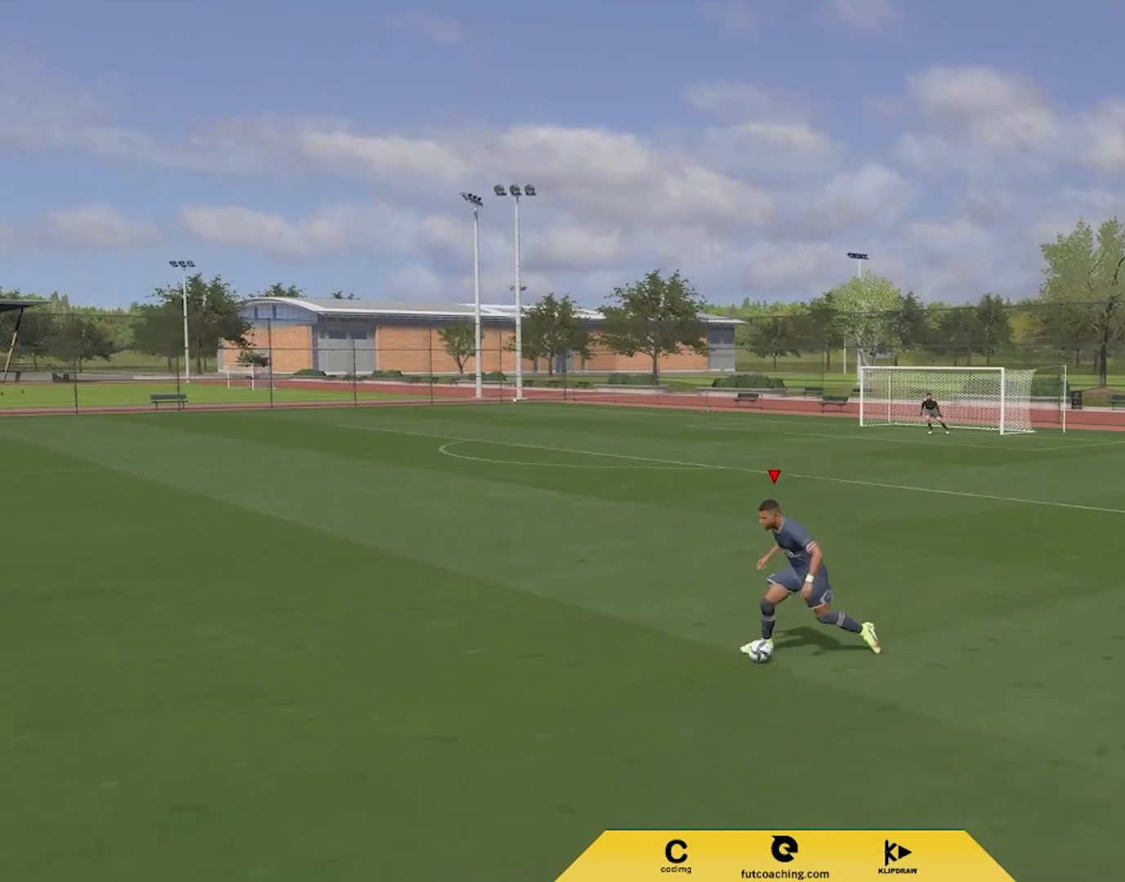
{"buttons": [], "left_stick": "up-right", "right_stick": "center", "events": [[183, "left_stick", "up-right"]]}
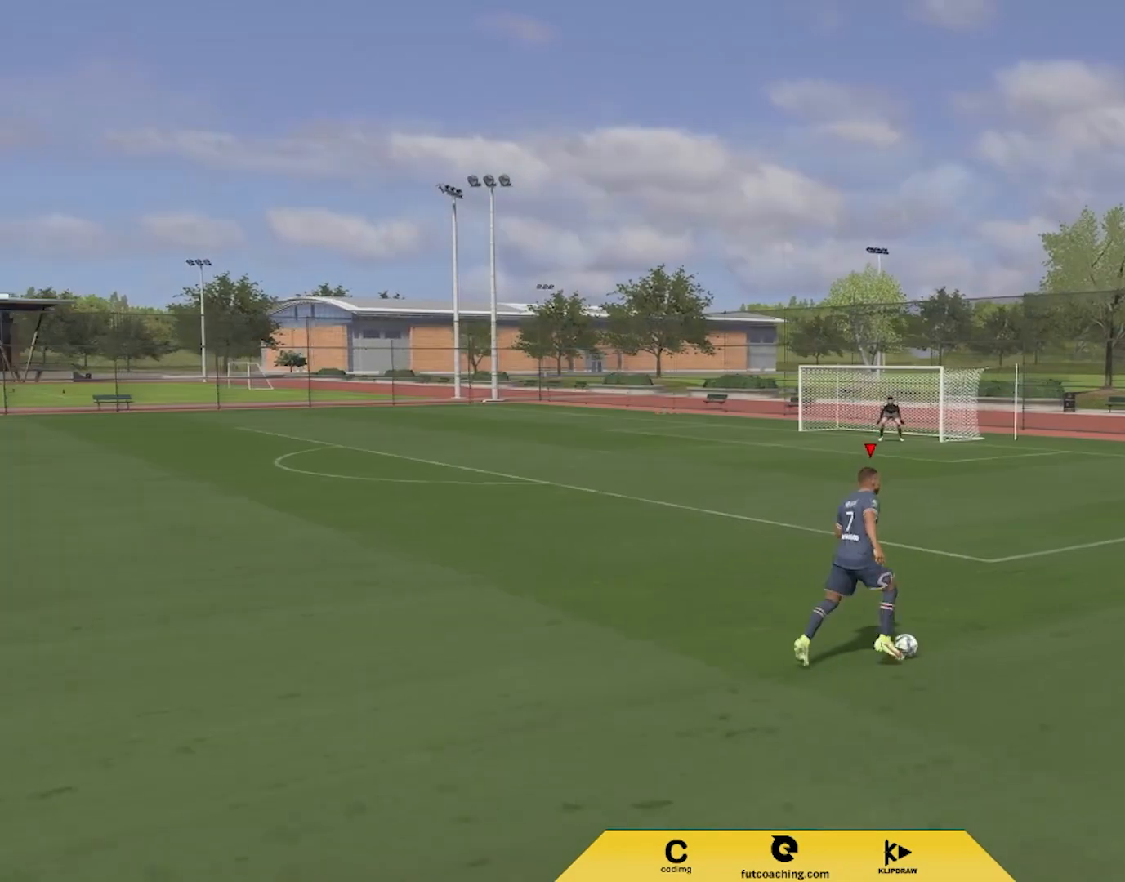
{"buttons": [], "left_stick": "up-right", "right_stick": "center", "events": []}